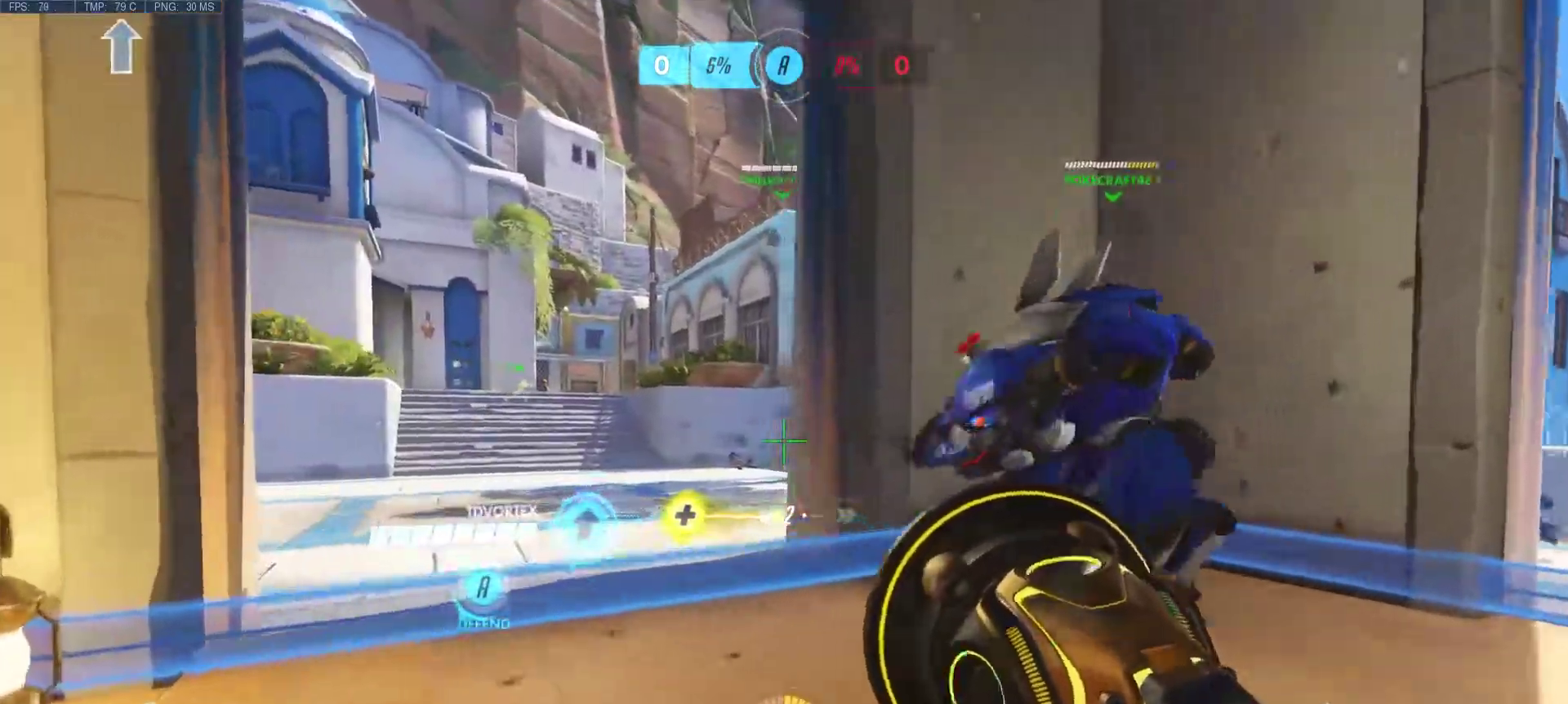
Gameplay with keyboard and mouse; each line is a JSON object with the keys and mouse buttons held at the frame after it. "events" lists presses ("down") and releases ("up") of "1", "2", "3", "4", "5", "a", "alt", "c", "caps_lock", "ctrl", "d", "e", "f", "g", "q", "r", "s", "shift", "space", "super", "t", "tab", "v", "w", "x", "z", "mouse_left", "mouse_wheel", "mouse_right", "mouse_mb4" and "mouse_mb5" between this image and that frame as [ms after this image, input, new state], when the widget could be followed in between. "mouse_left", "mouse_wheel", "mouse_right", "mouse_mb4", "mouse_mb5" = the "left", "wheel", "right", "mb4", "mb5" buttons of the "mouse" list. No other keys are recorded. "wheel" means that the mouse wheel is clicked or scrolled. Mouse movement is not recorded.
{"keys": ["a", "w"], "mouse": [], "events": [[50, "space", "up"], [233, "a", "up"], [367, "a", "down"]]}
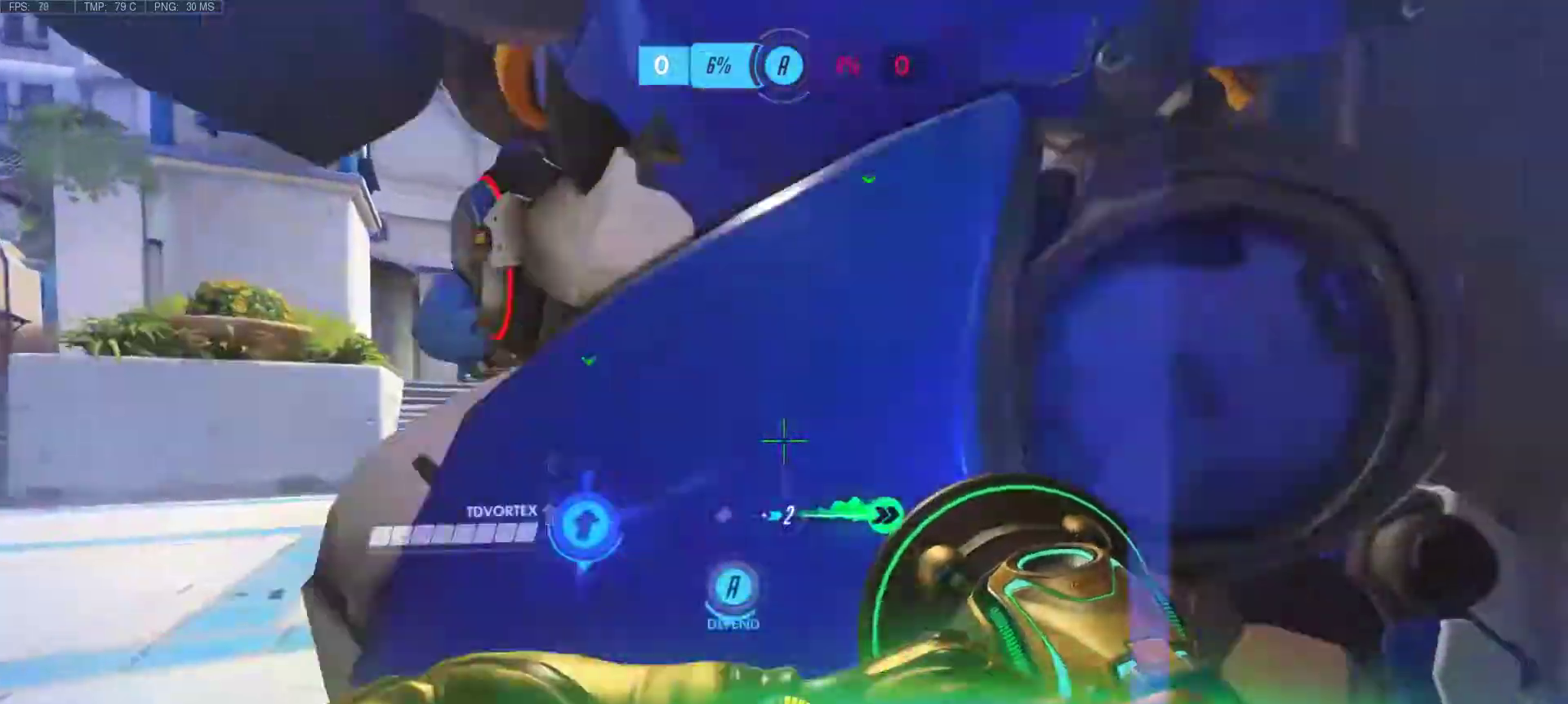
{"keys": ["a"], "mouse": [], "events": [[150, "mouse_right", "down"], [250, "mouse_right", "up"], [300, "w", "up"], [333, "mouse_right", "down"], [433, "mouse_right", "up"]]}
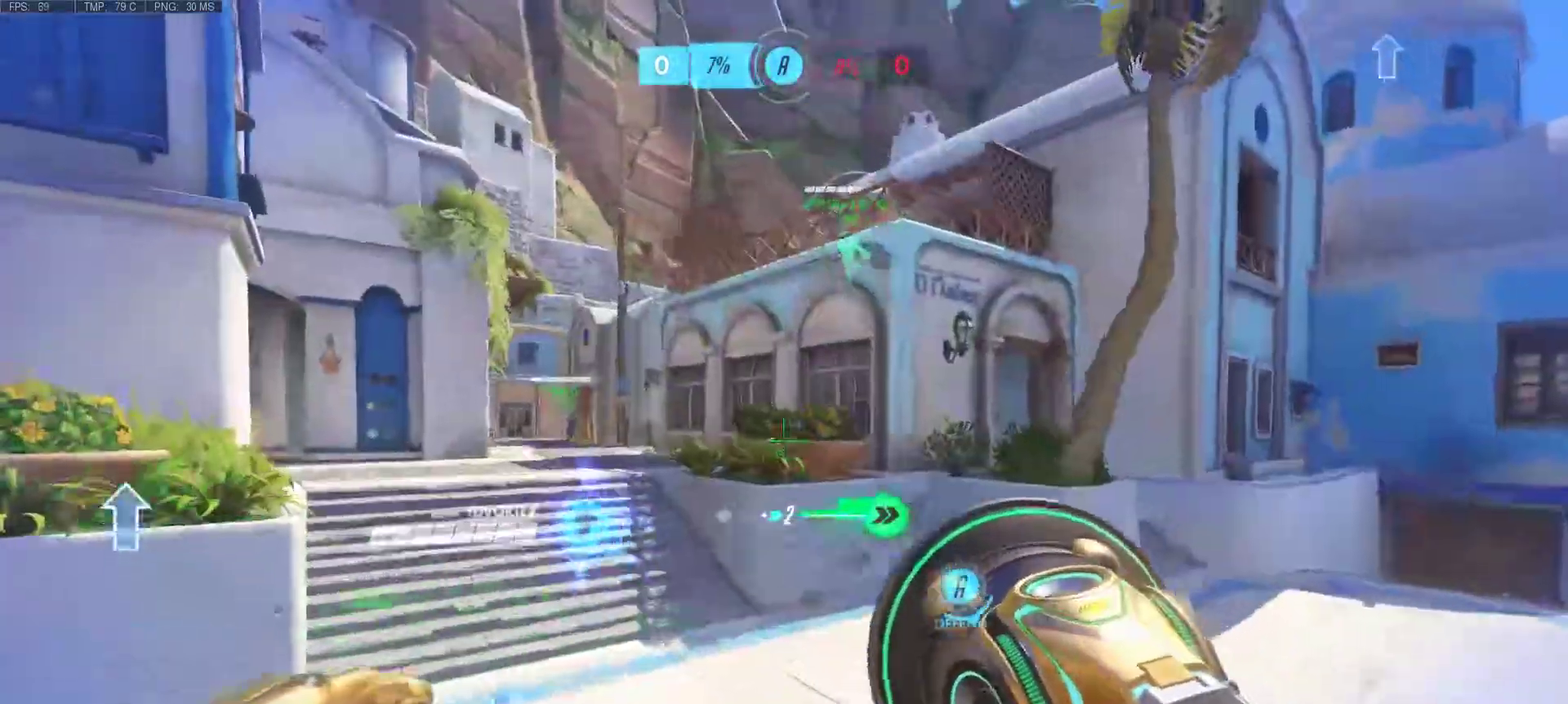
{"keys": ["a"], "mouse": [], "events": []}
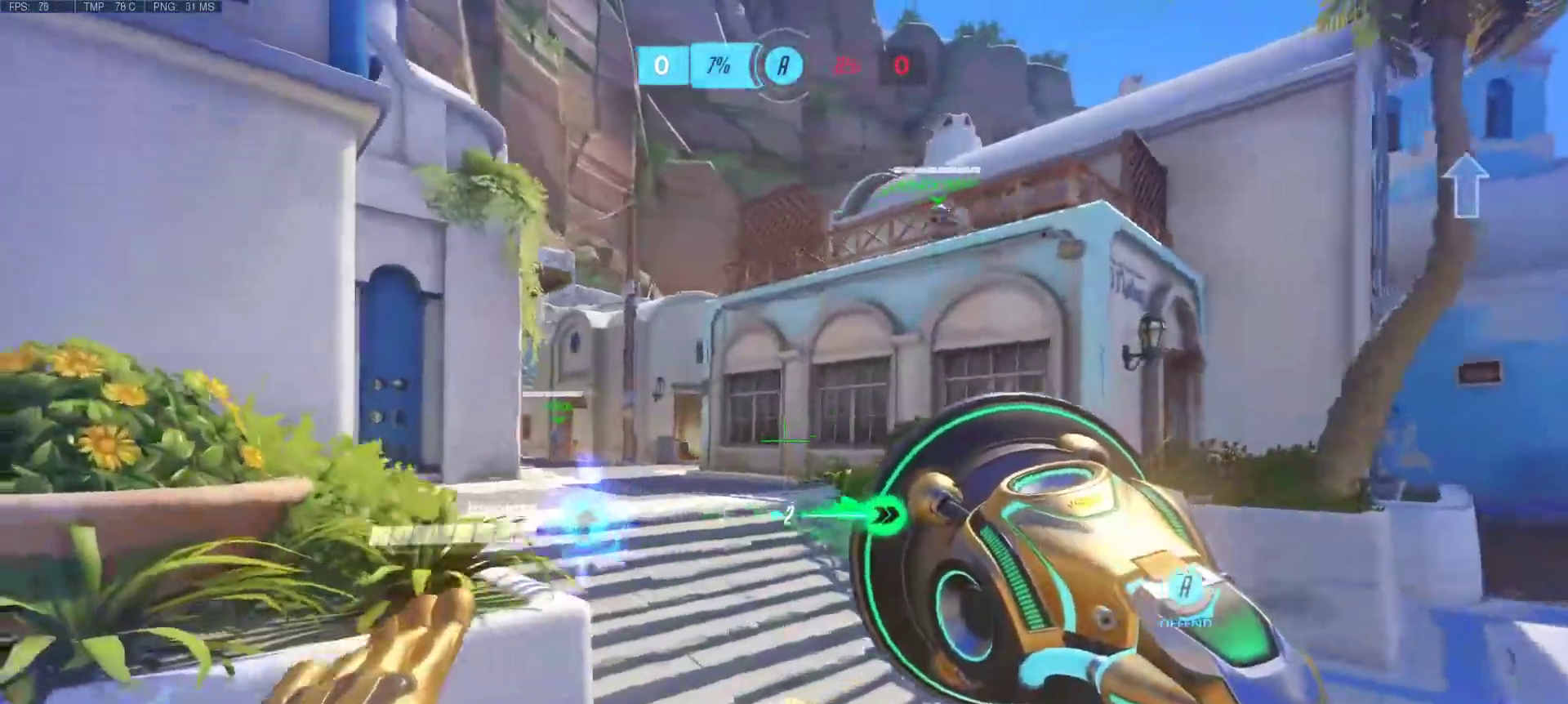
{"keys": ["a", "w"], "mouse": [], "events": [[50, "w", "down"], [133, "mouse_right", "down"], [233, "mouse_right", "up"], [317, "mouse_right", "down"], [467, "mouse_right", "up"]]}
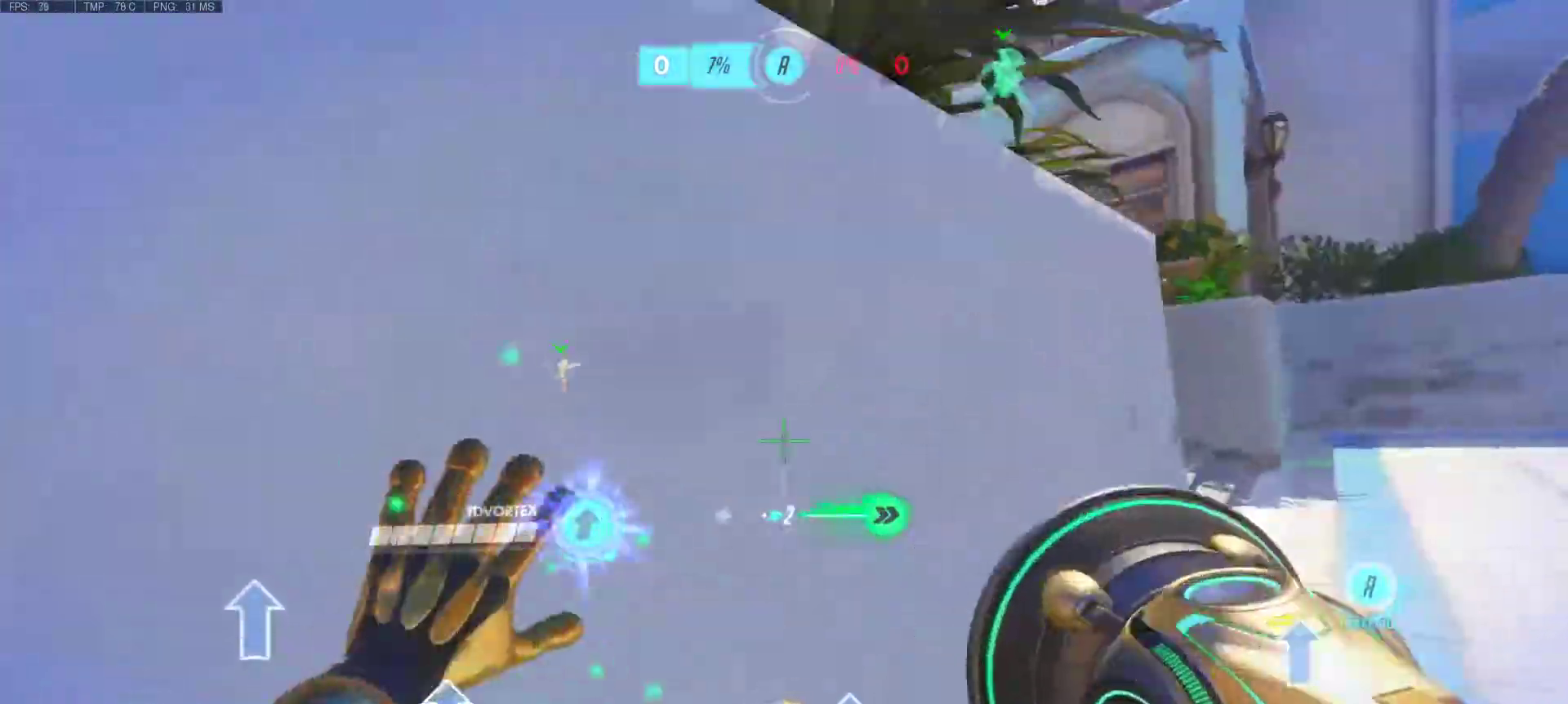
{"keys": ["a", "w"], "mouse": [], "events": [[50, "mouse_right", "down"], [100, "mouse_right", "up"], [250, "mouse_right", "down"], [300, "mouse_right", "up"], [433, "mouse_right", "down"], [483, "mouse_right", "up"]]}
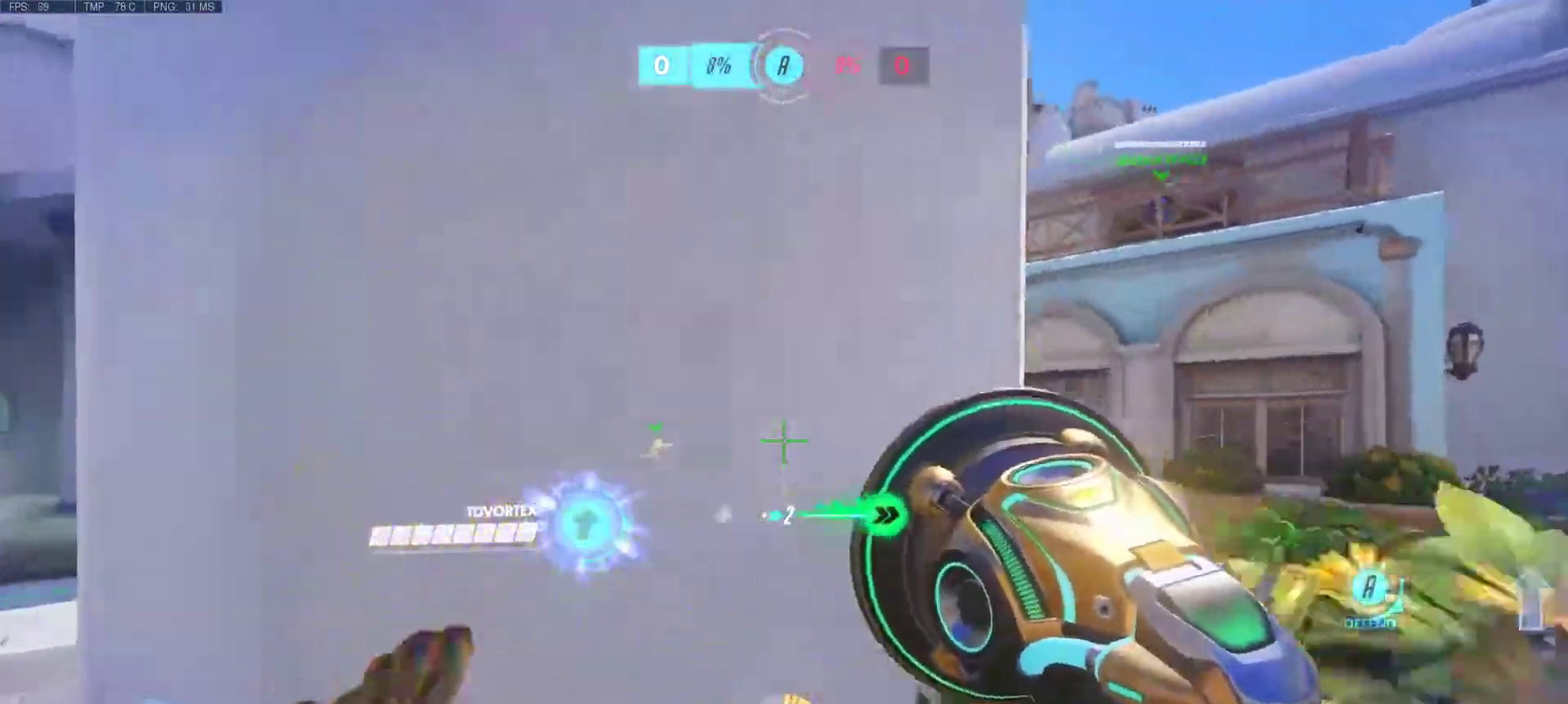
{"keys": ["a", "d", "w"], "mouse": ["right"], "events": [[67, "mouse_right", "down"], [217, "mouse_right", "up"], [300, "mouse_right", "down"], [400, "d", "down"], [400, "mouse_right", "up"], [500, "mouse_right", "down"]]}
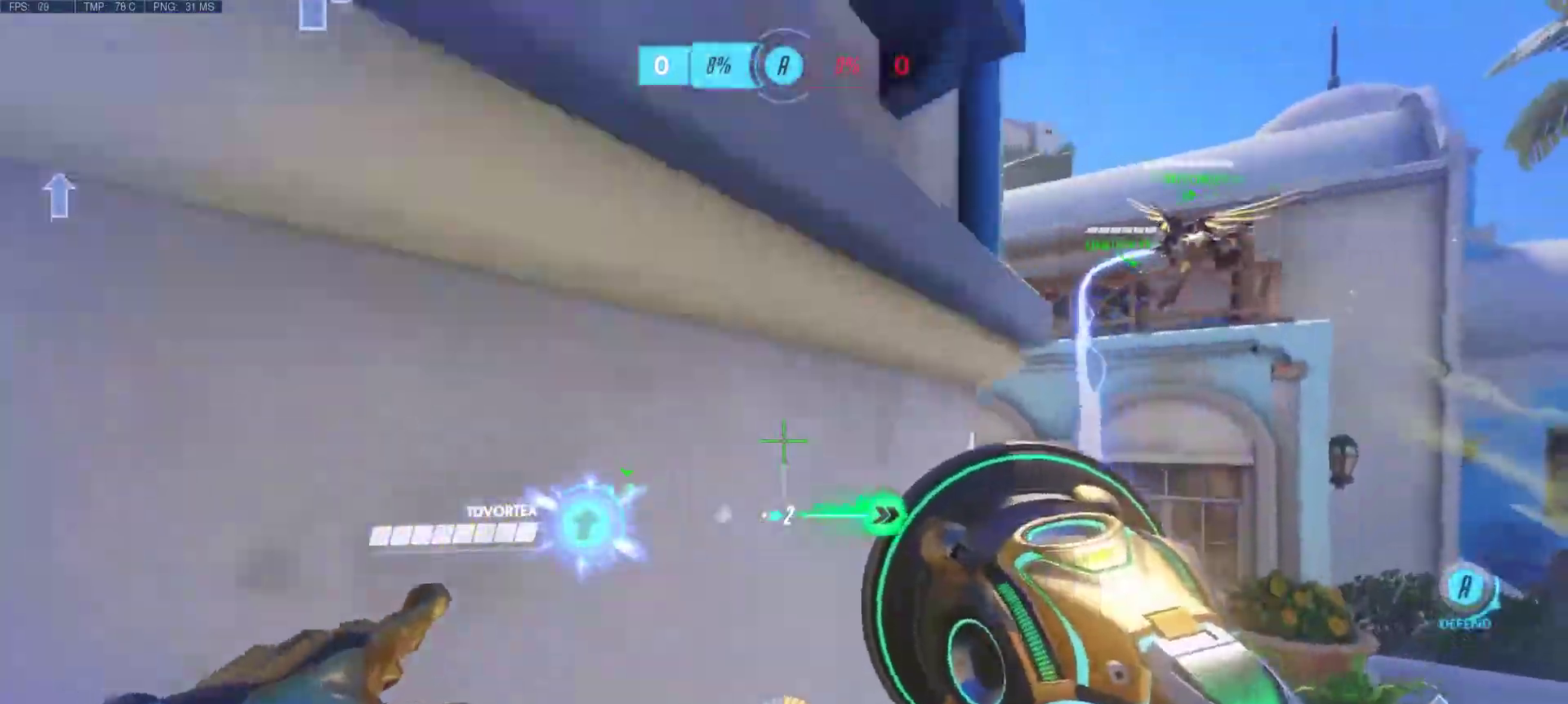
{"keys": ["a", "w"], "mouse": ["right"], "events": [[83, "d", "up"], [83, "mouse_right", "up"], [183, "mouse_right", "down"], [317, "mouse_right", "up"], [417, "mouse_right", "down"]]}
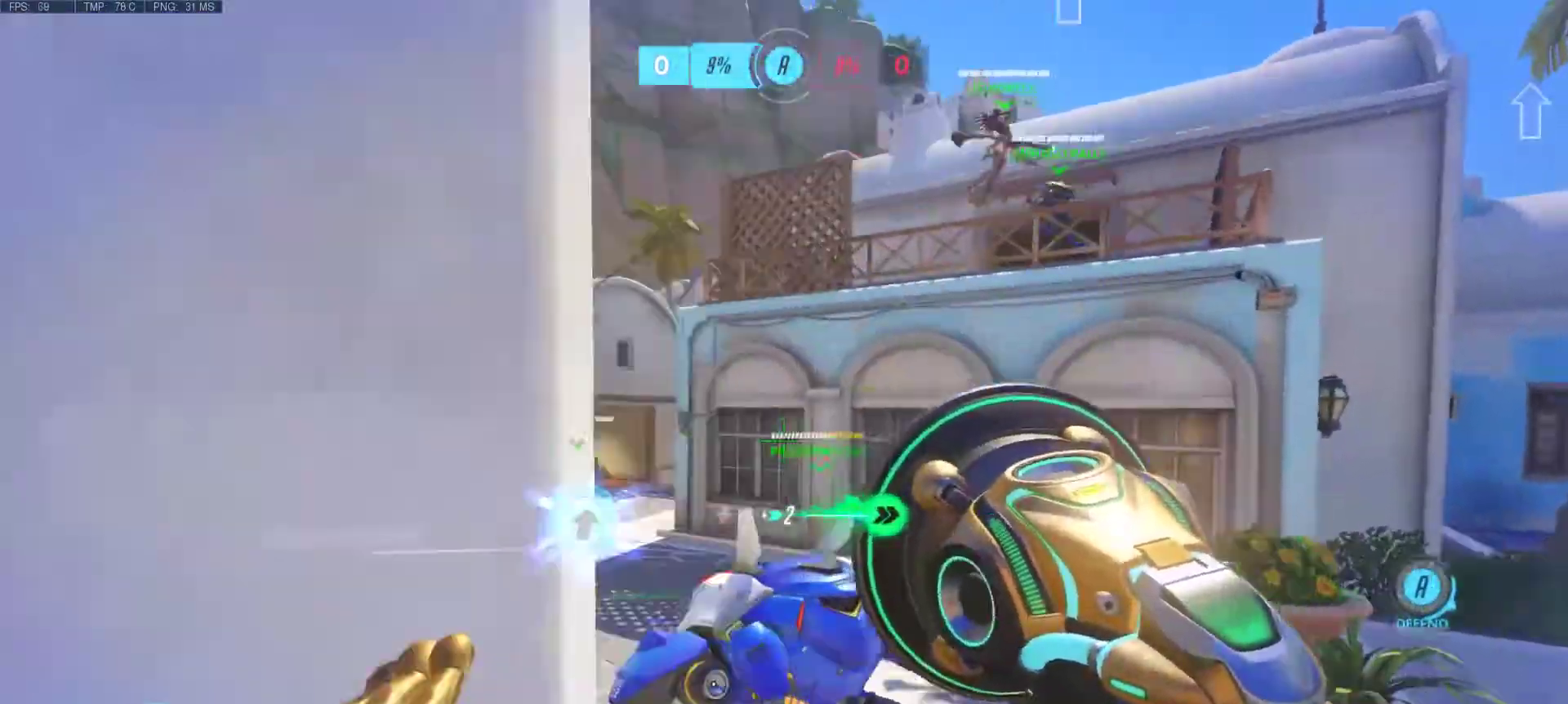
{"keys": ["a"], "mouse": [], "events": [[17, "mouse_right", "up"], [100, "mouse_right", "down"], [200, "mouse_right", "up"], [300, "mouse_right", "down"], [383, "mouse_right", "up"], [383, "w", "up"]]}
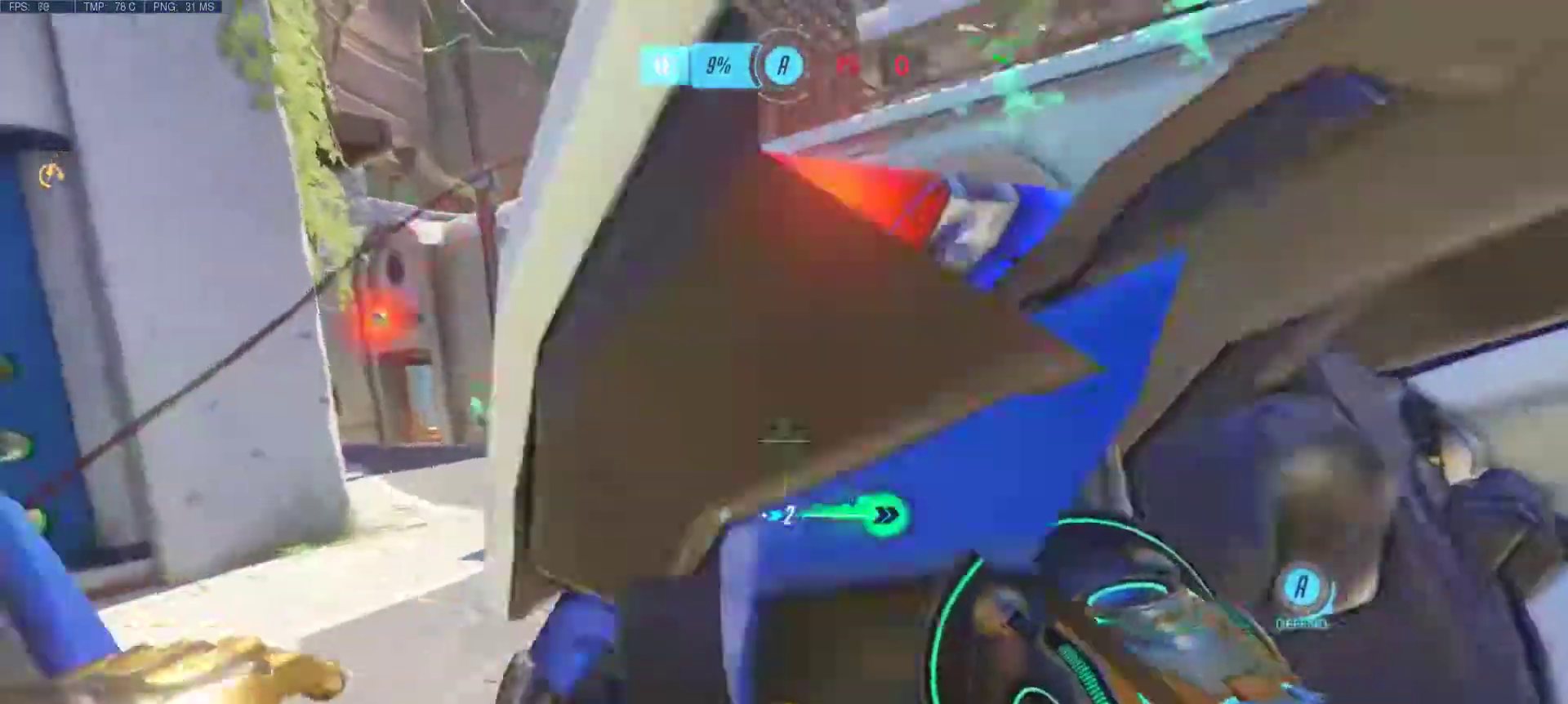
{"keys": ["d"], "mouse": ["right"], "events": [[217, "d", "down"], [267, "a", "up"], [500, "mouse_right", "down"]]}
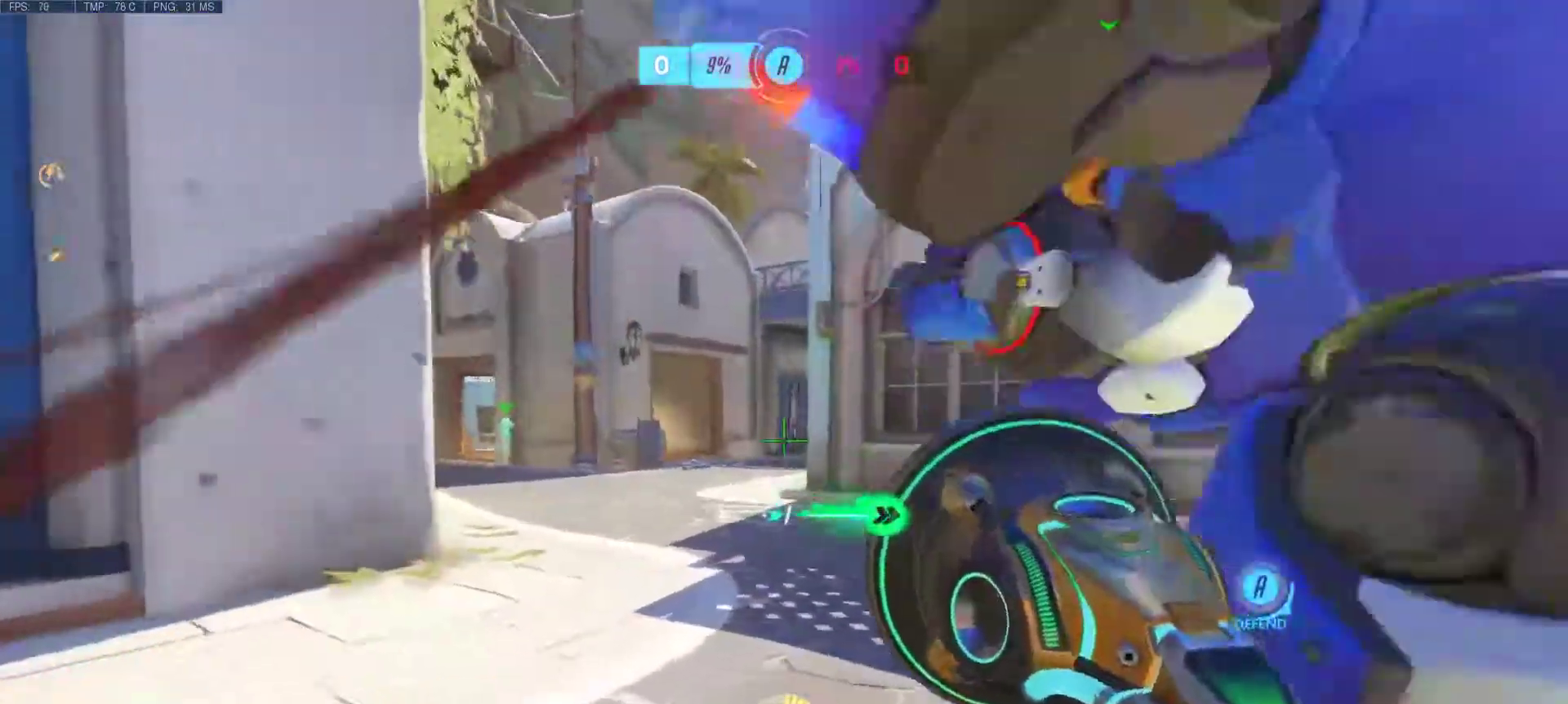
{"keys": ["d"], "mouse": [], "events": [[83, "mouse_right", "up"], [183, "mouse_right", "down"], [283, "mouse_right", "up"]]}
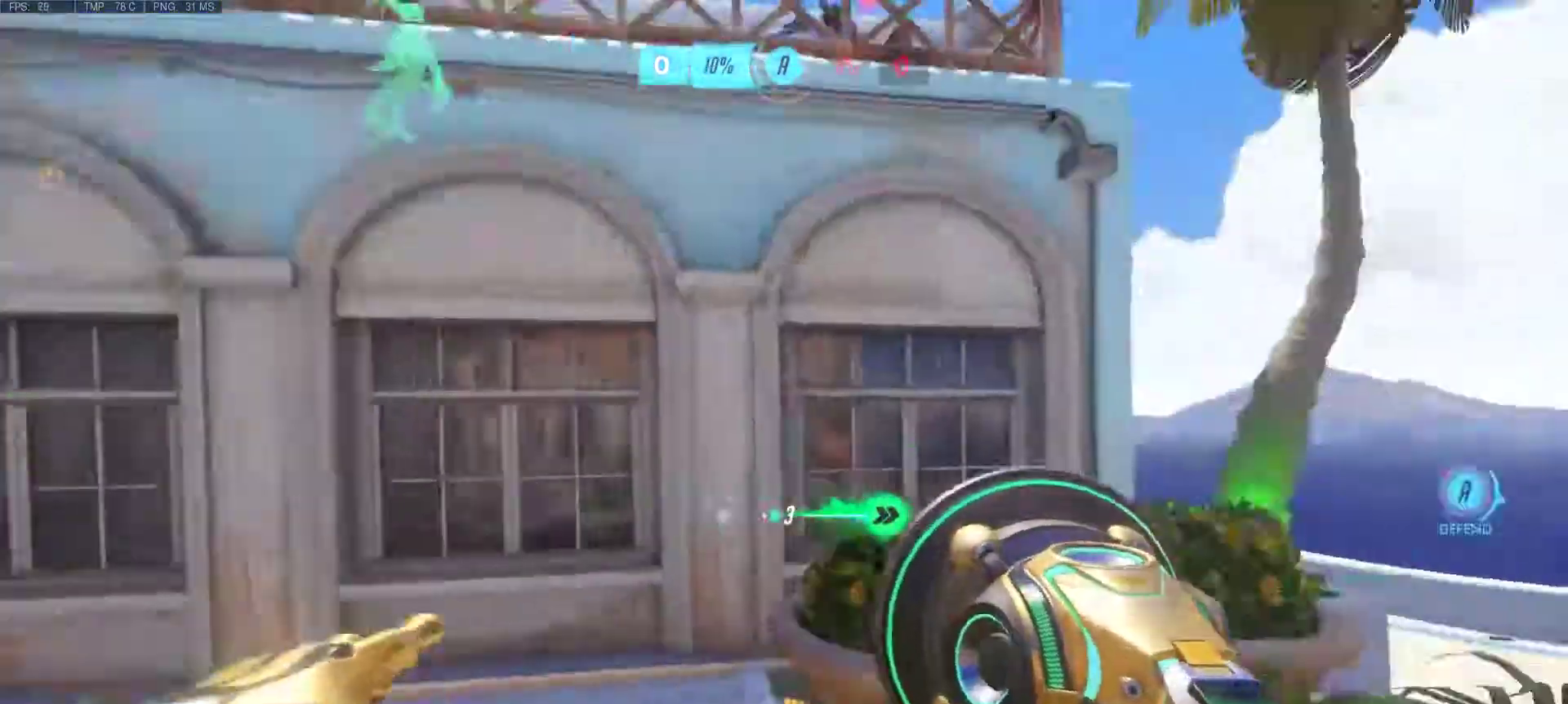
{"keys": ["d"], "mouse": [], "events": [[250, "mouse_wheel", "down"], [250, "r", "down"], [383, "mouse_wheel", "up"], [383, "r", "up"]]}
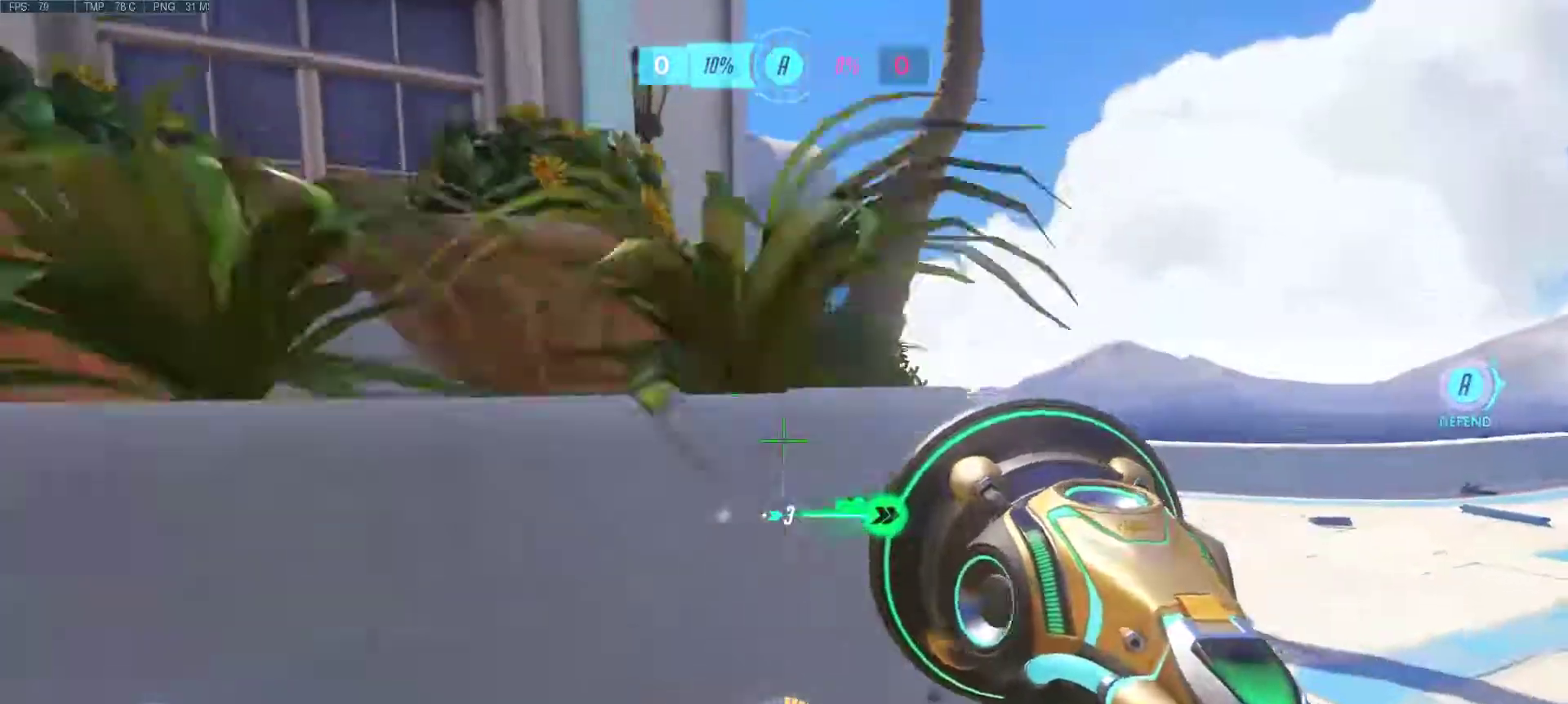
{"keys": ["a", "w"], "mouse": [], "events": [[67, "mouse_right", "down"], [67, "w", "down"], [217, "mouse_right", "up"], [350, "mouse_right", "down"], [400, "a", "down"], [450, "mouse_right", "up"], [500, "d", "up"]]}
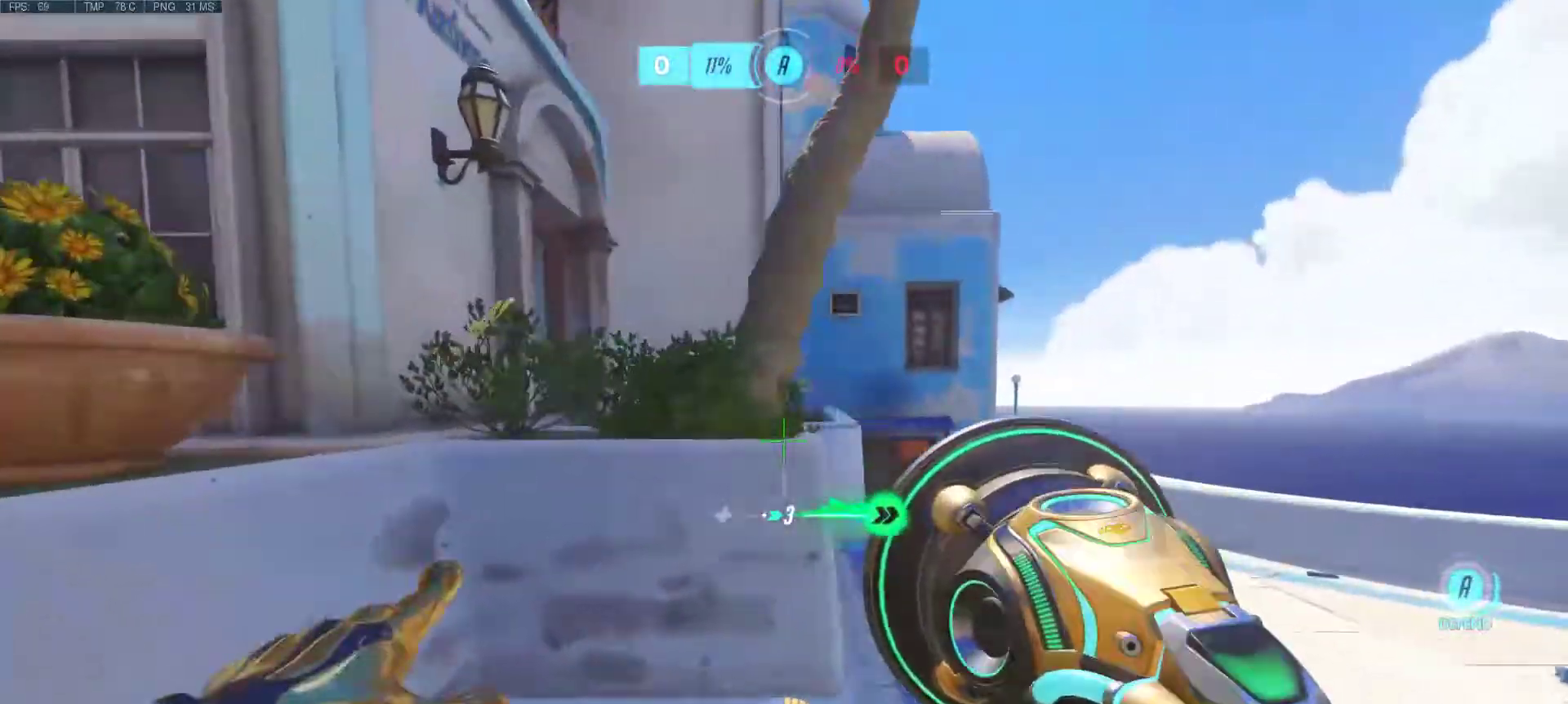
{"keys": ["a", "d"], "mouse": [], "events": [[233, "w", "up"], [367, "mouse_right", "down"], [467, "d", "down"], [467, "mouse_right", "up"]]}
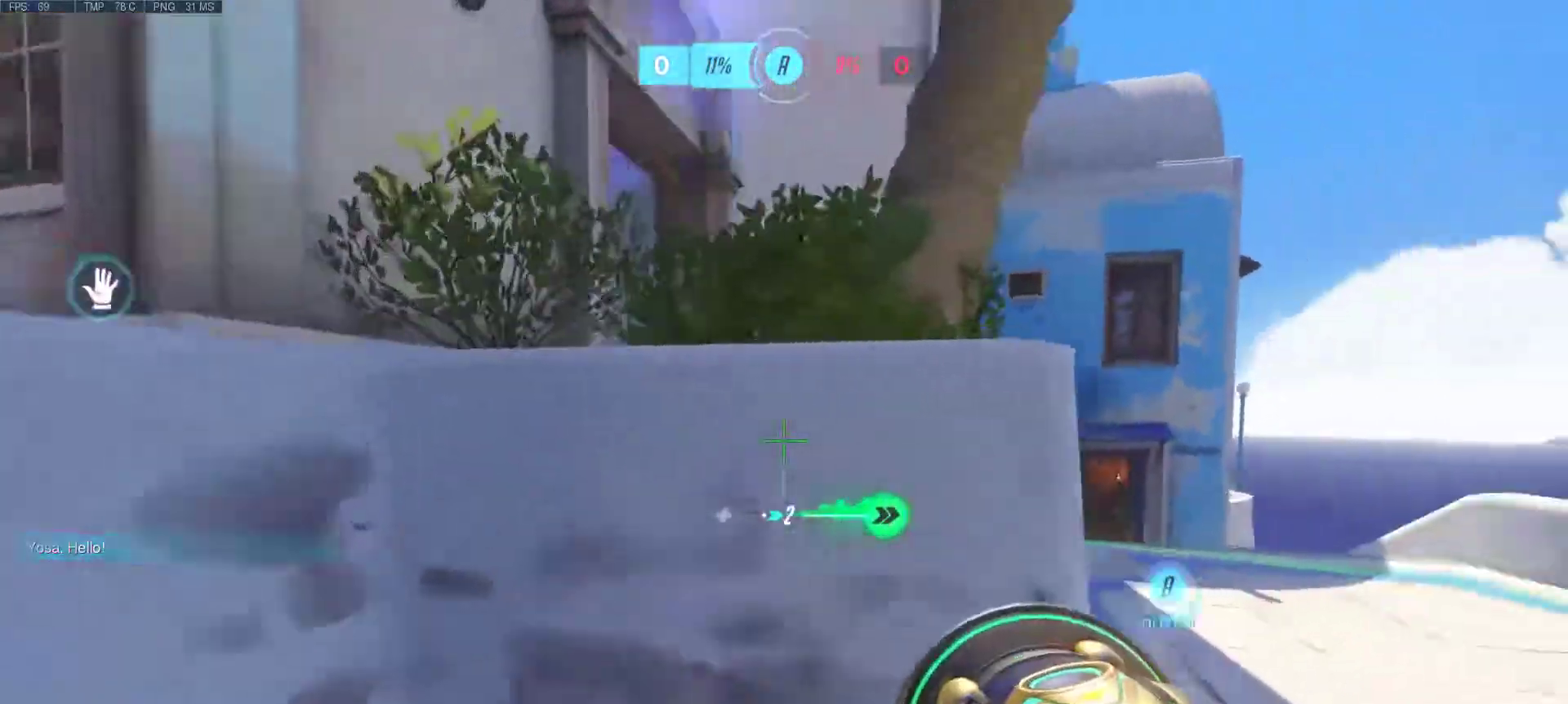
{"keys": ["d"], "mouse": [], "events": [[17, "a", "up"]]}
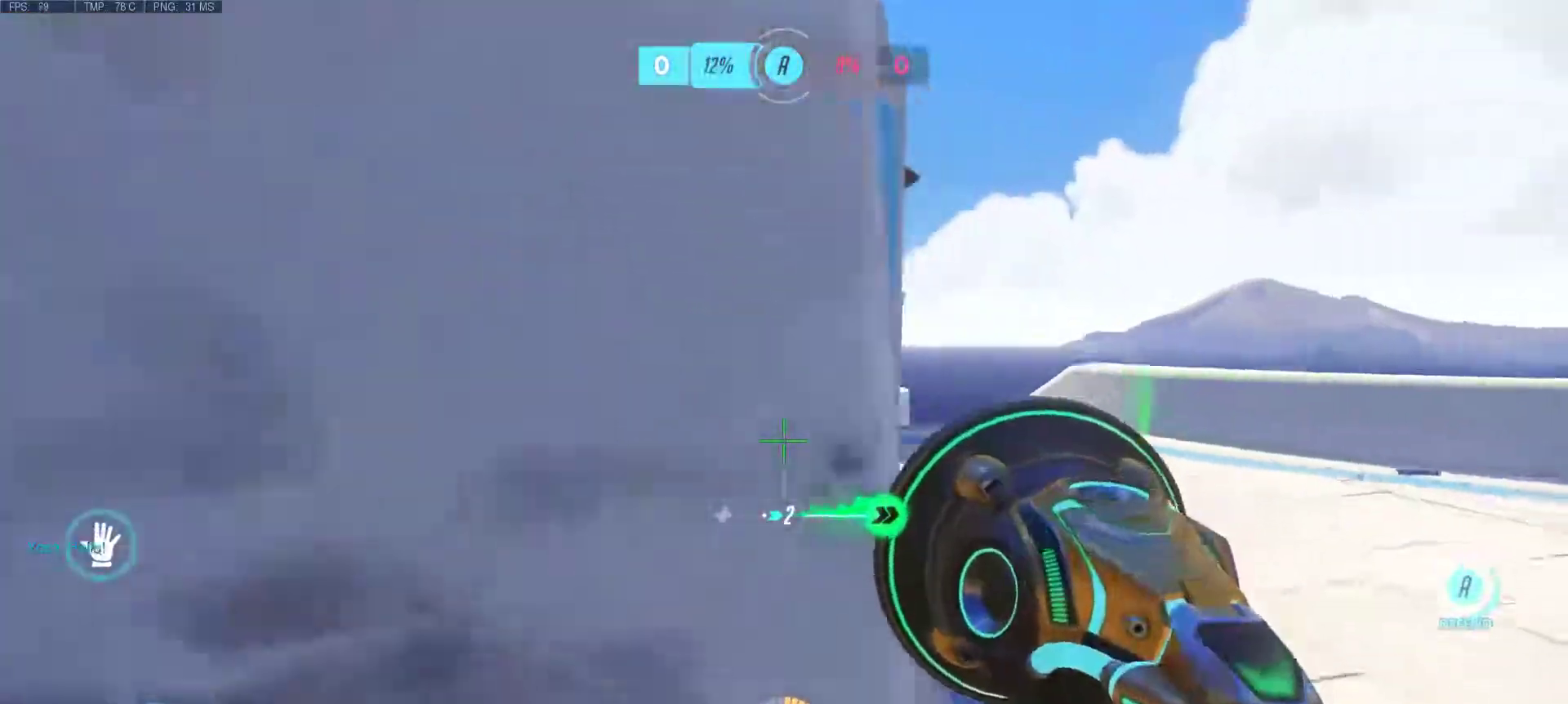
{"keys": ["w"], "mouse": [], "events": [[117, "w", "down"], [350, "d", "up"]]}
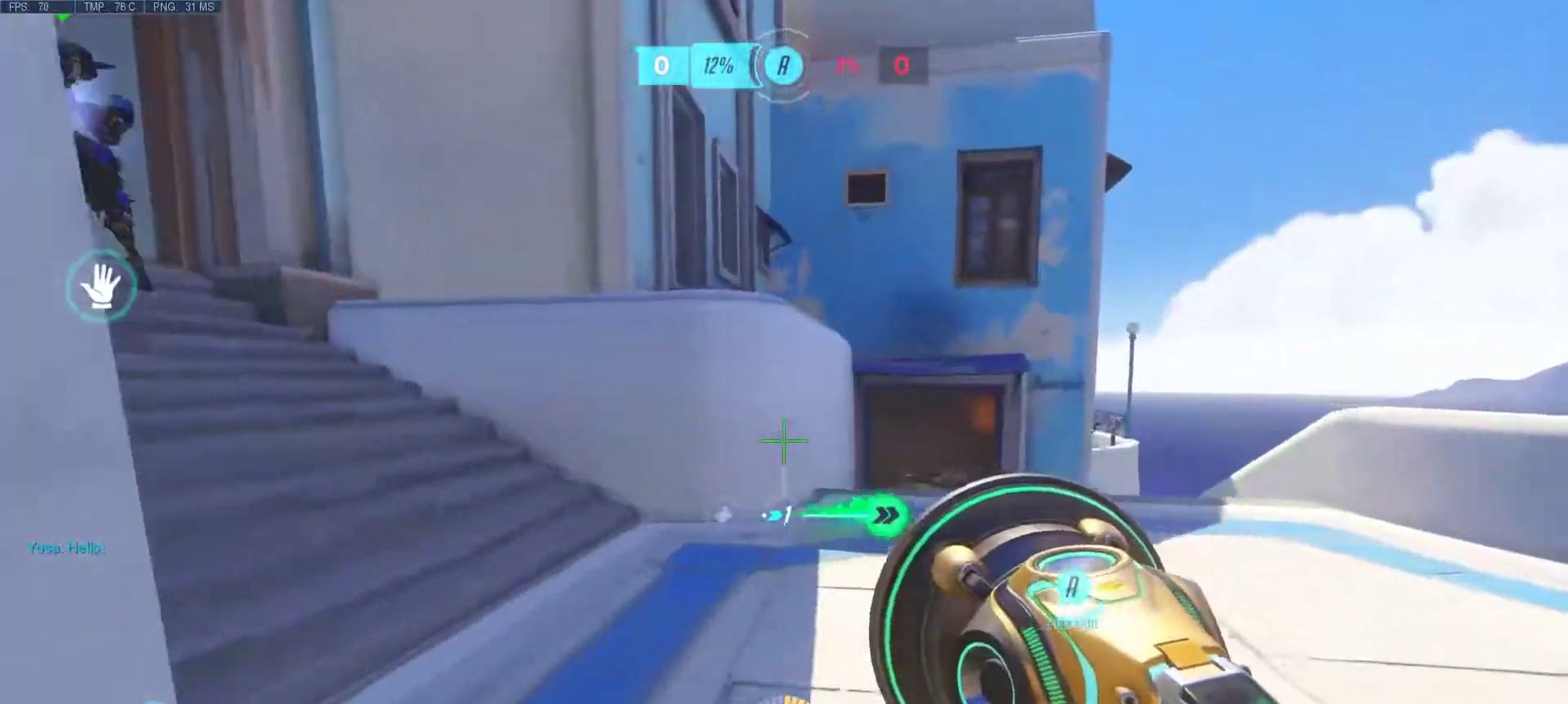
{"keys": ["w"], "mouse": [], "events": [[183, "d", "down"], [233, "d", "up"]]}
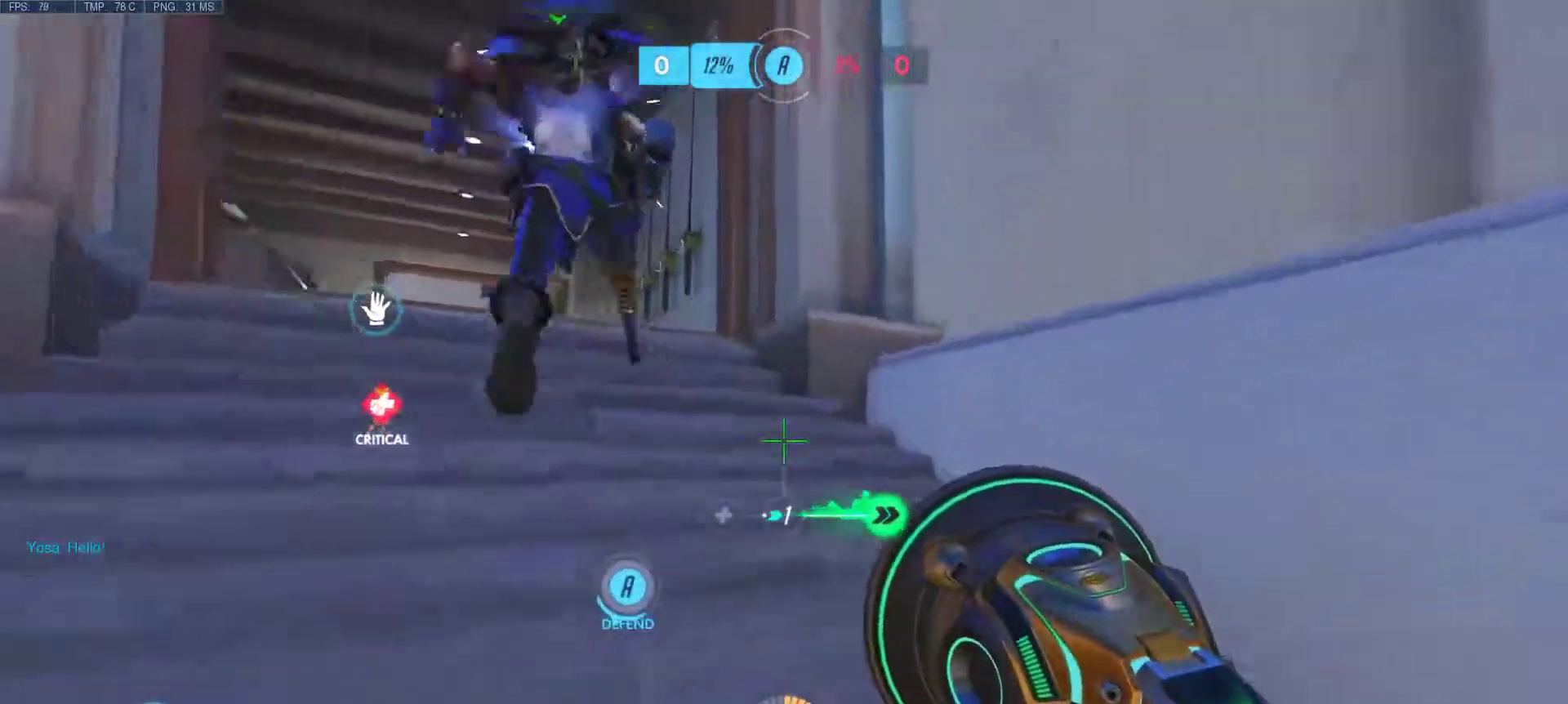
{"keys": ["a"], "mouse": [], "events": [[50, "d", "down"], [150, "mouse_right", "down"], [250, "d", "up"], [300, "a", "down"], [300, "mouse_right", "up"], [383, "mouse_right", "down"], [433, "mouse_right", "up"], [433, "w", "up"]]}
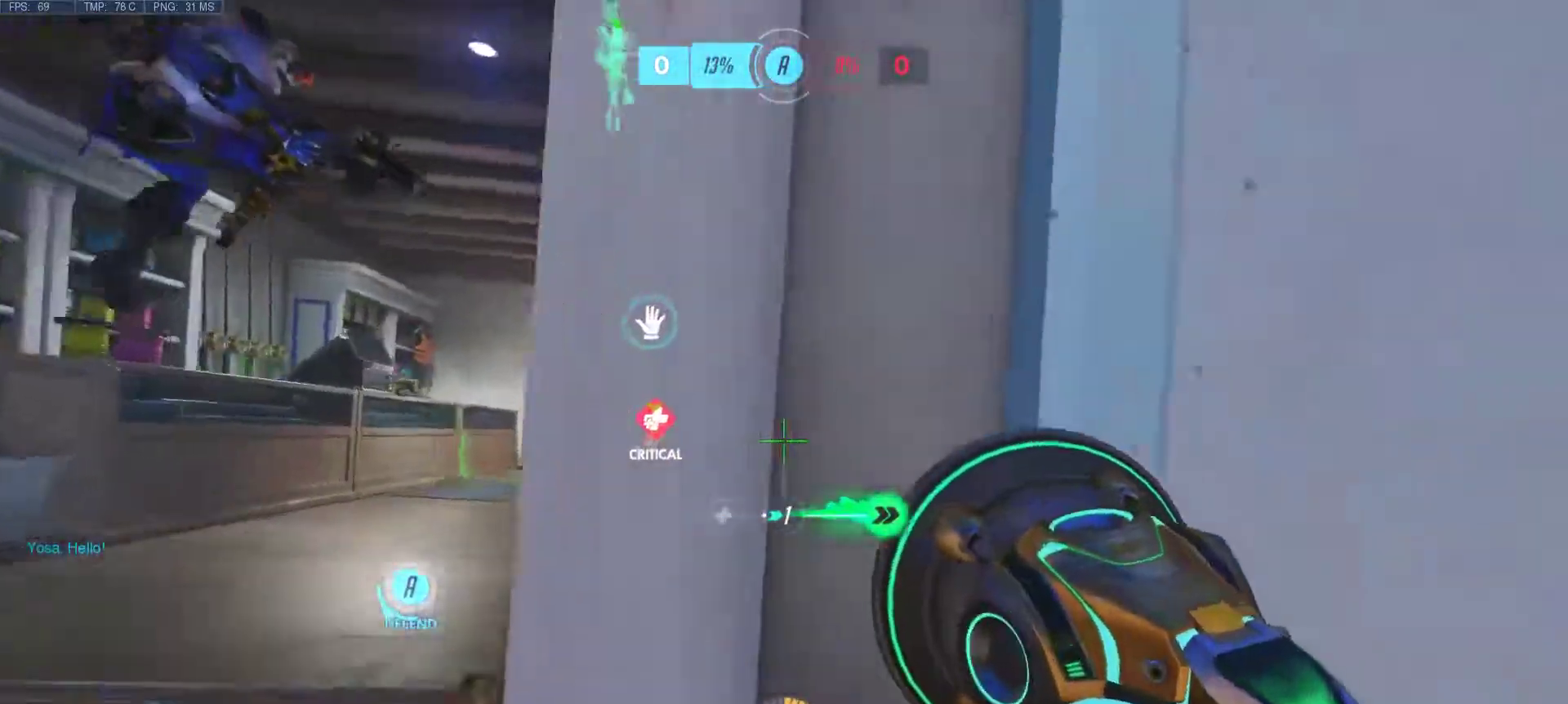
{"keys": ["a", "d", "s"], "mouse": [], "events": [[400, "d", "down"], [400, "s", "down"]]}
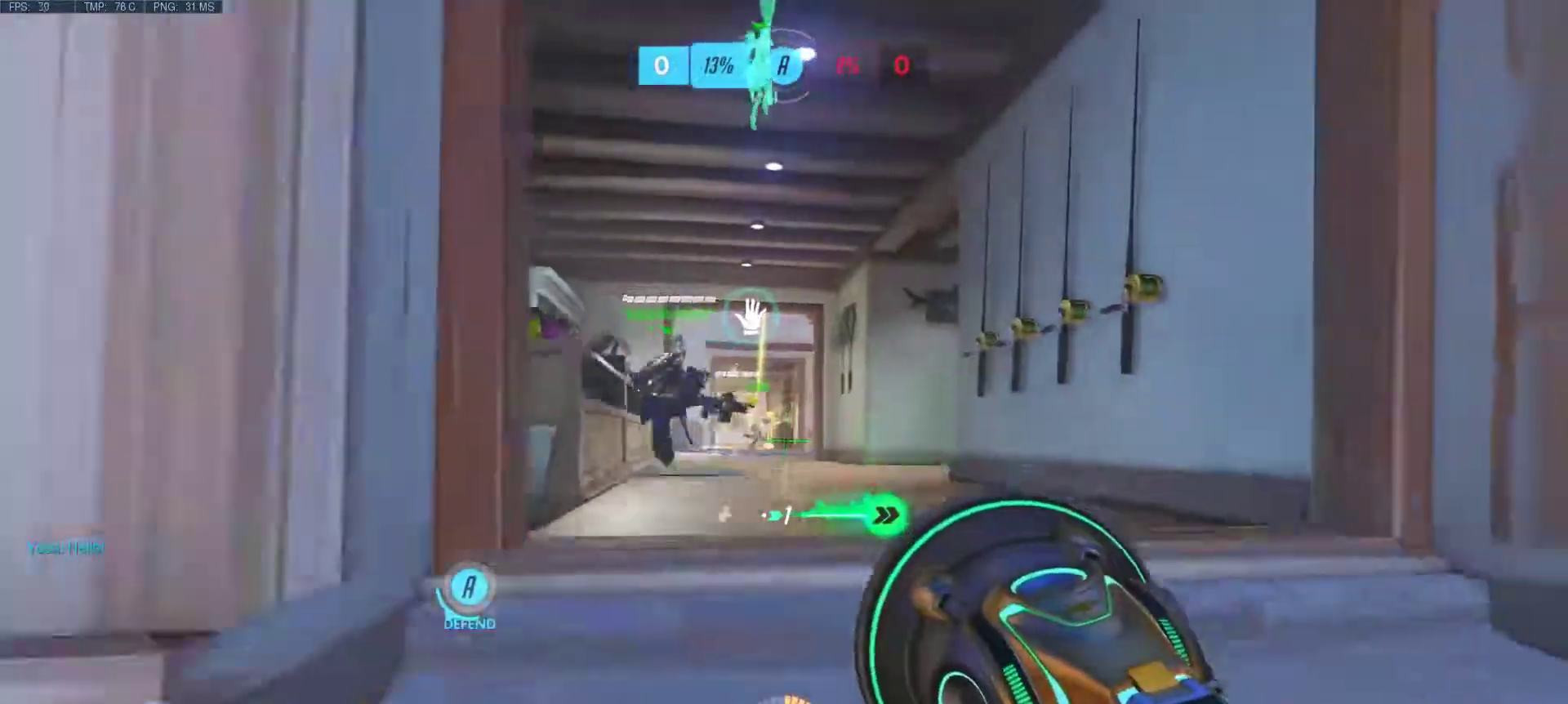
{"keys": ["d", "w"], "mouse": [], "events": [[83, "mouse_right", "down"], [183, "mouse_right", "up"], [233, "a", "up"], [233, "s", "up"], [467, "w", "down"]]}
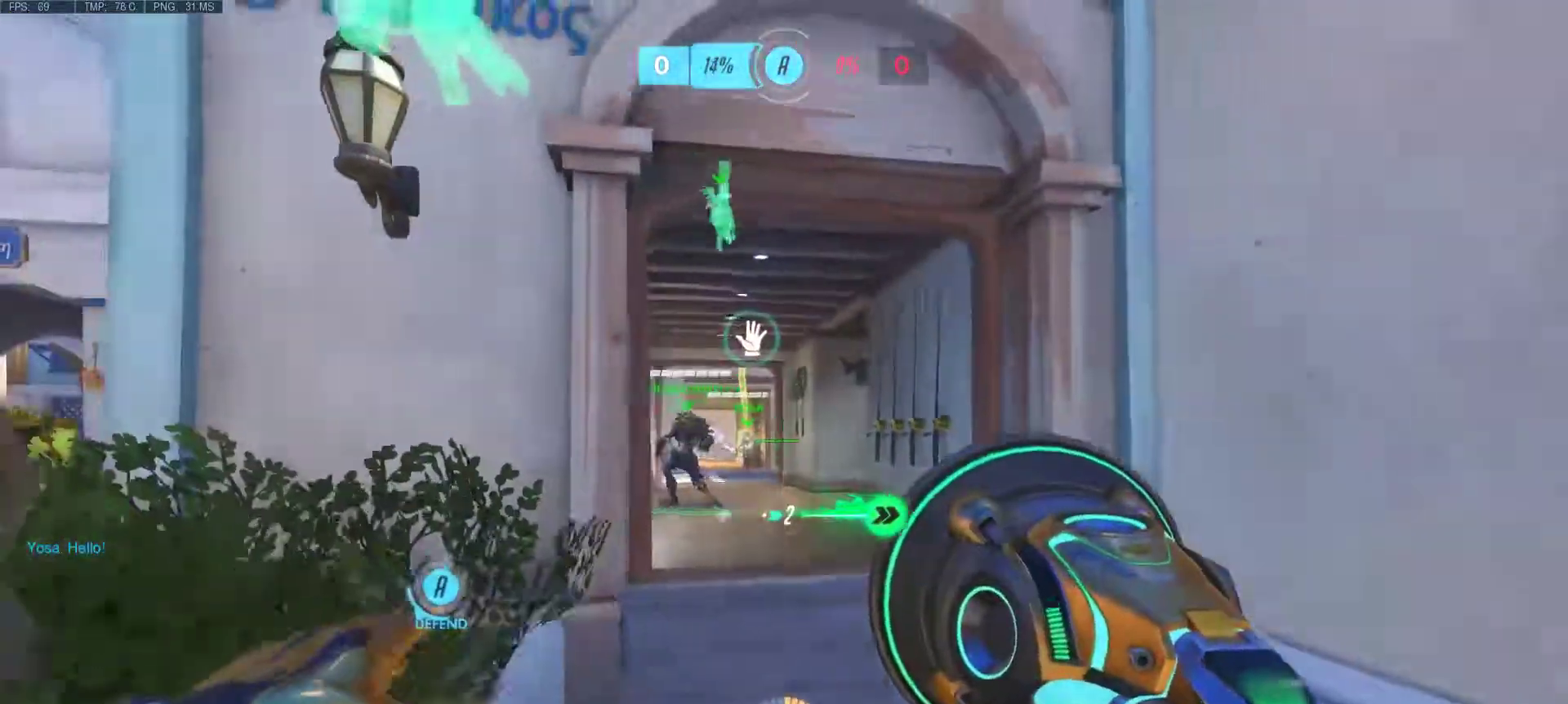
{"keys": ["w"], "mouse": [], "events": [[50, "a", "down"], [100, "d", "up"], [483, "a", "up"]]}
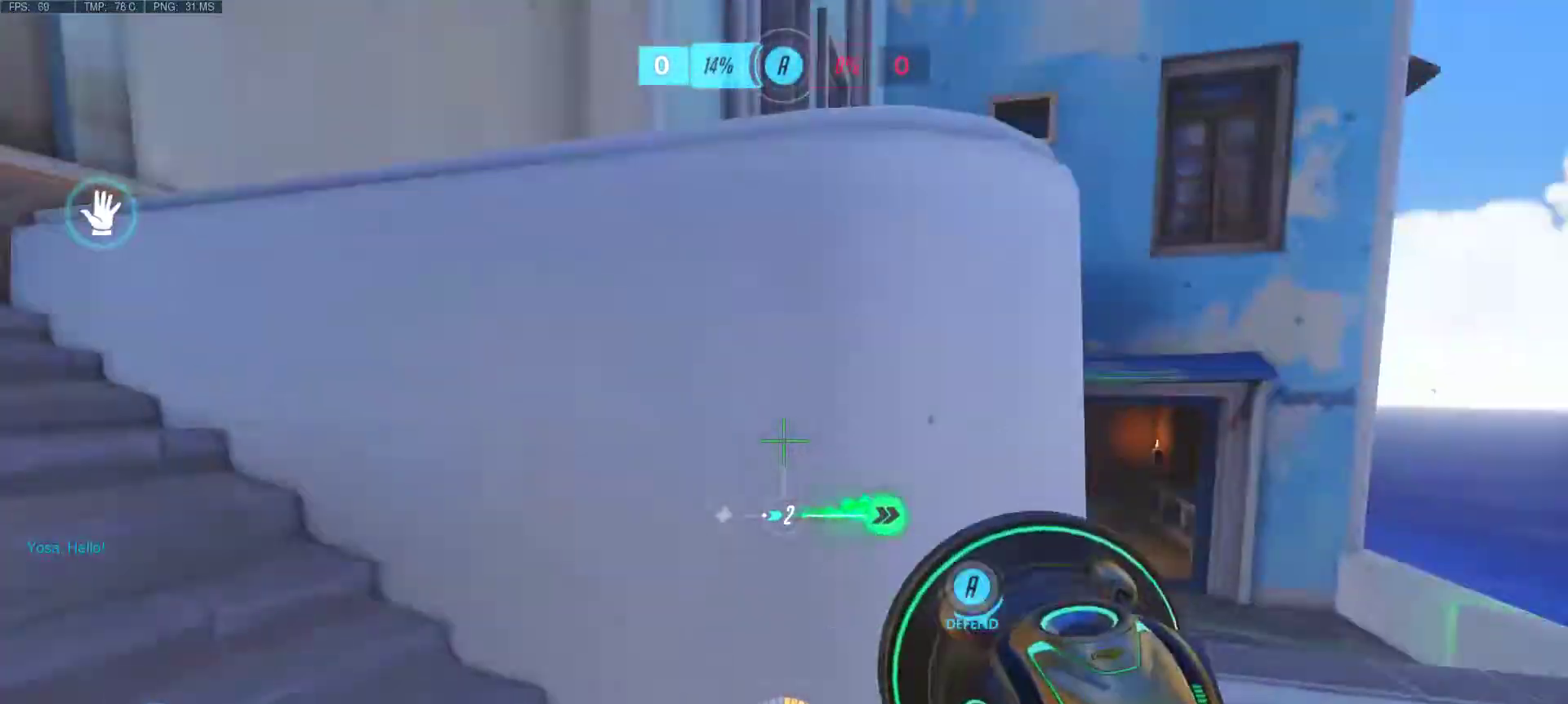
{"keys": ["d", "w"], "mouse": ["right"], "events": [[67, "d", "down"], [117, "mouse_right", "down"], [217, "d", "up"], [217, "mouse_right", "up"], [300, "mouse_right", "down"], [350, "d", "down"], [400, "mouse_right", "up"], [500, "mouse_right", "down"]]}
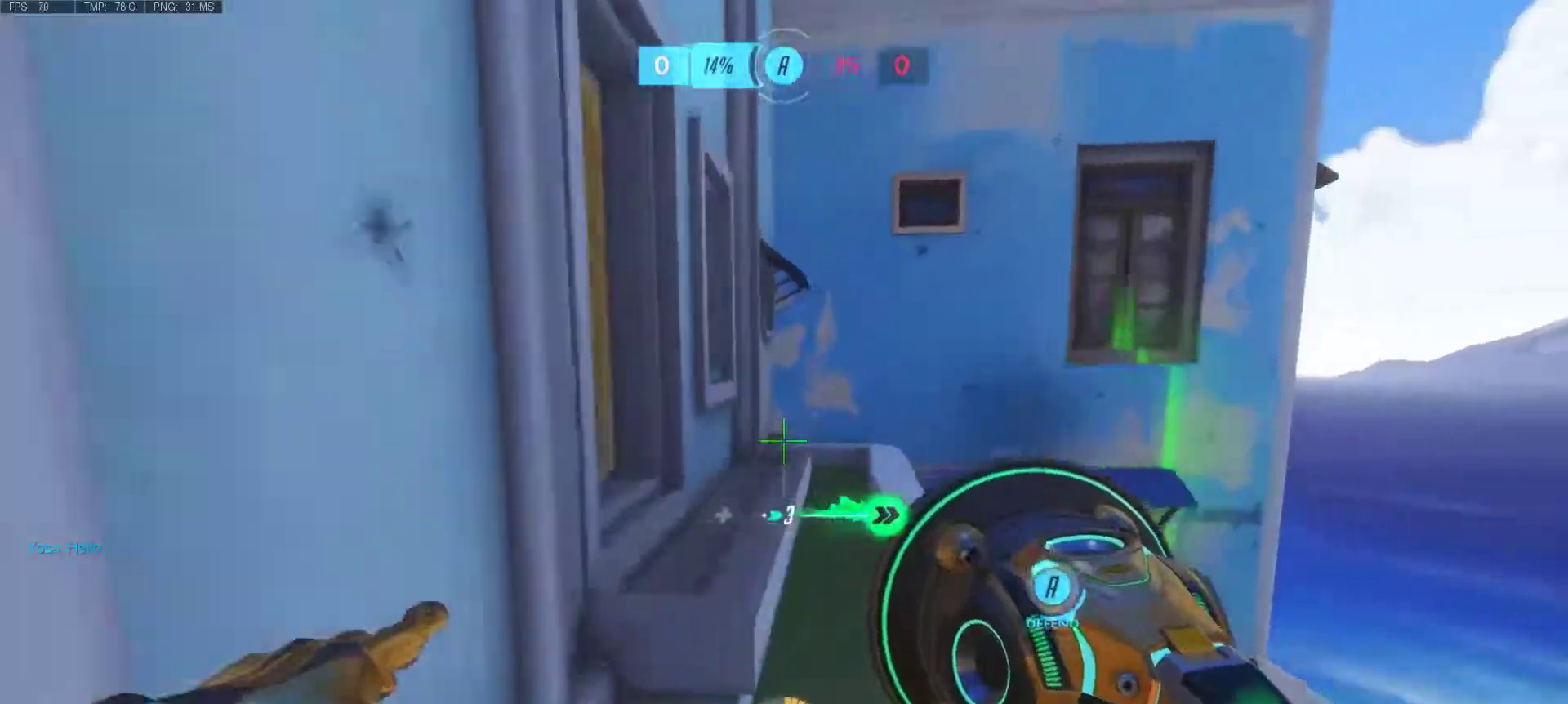
{"keys": ["a", "w"], "mouse": [], "events": [[83, "d", "up"], [83, "mouse_right", "up"], [183, "a", "down"]]}
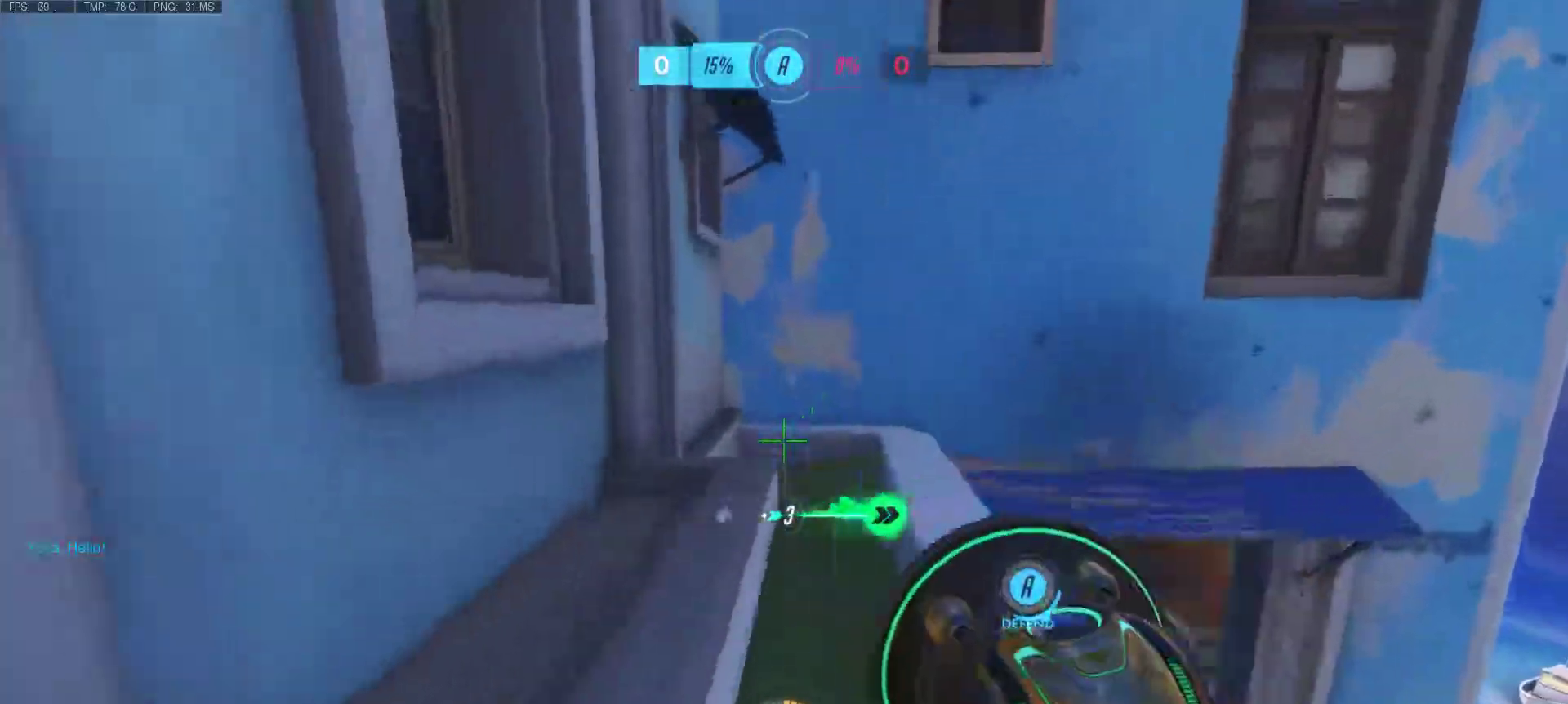
{"keys": [], "mouse": [], "events": [[17, "w", "up"], [50, "a", "up"]]}
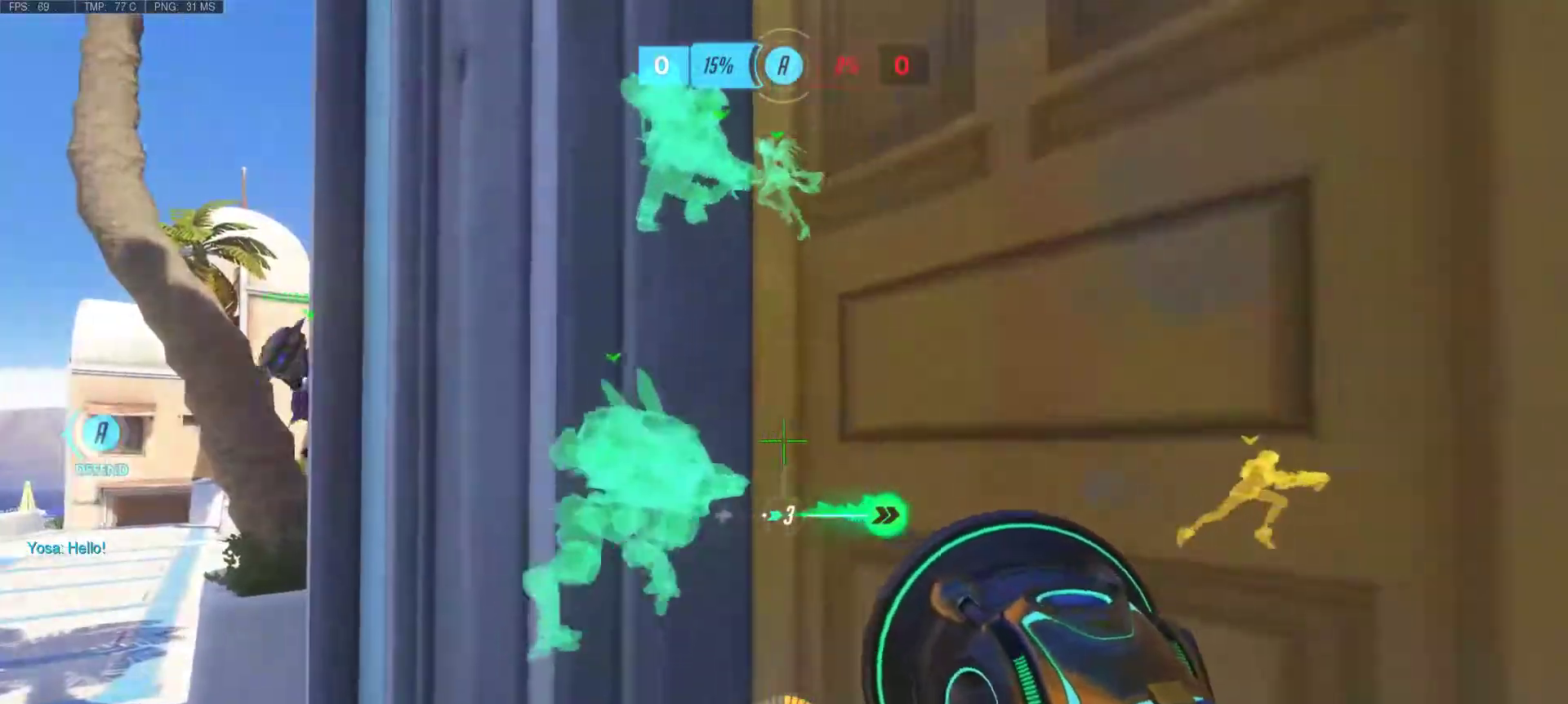
{"keys": ["w"], "mouse": [], "events": [[500, "w", "down"]]}
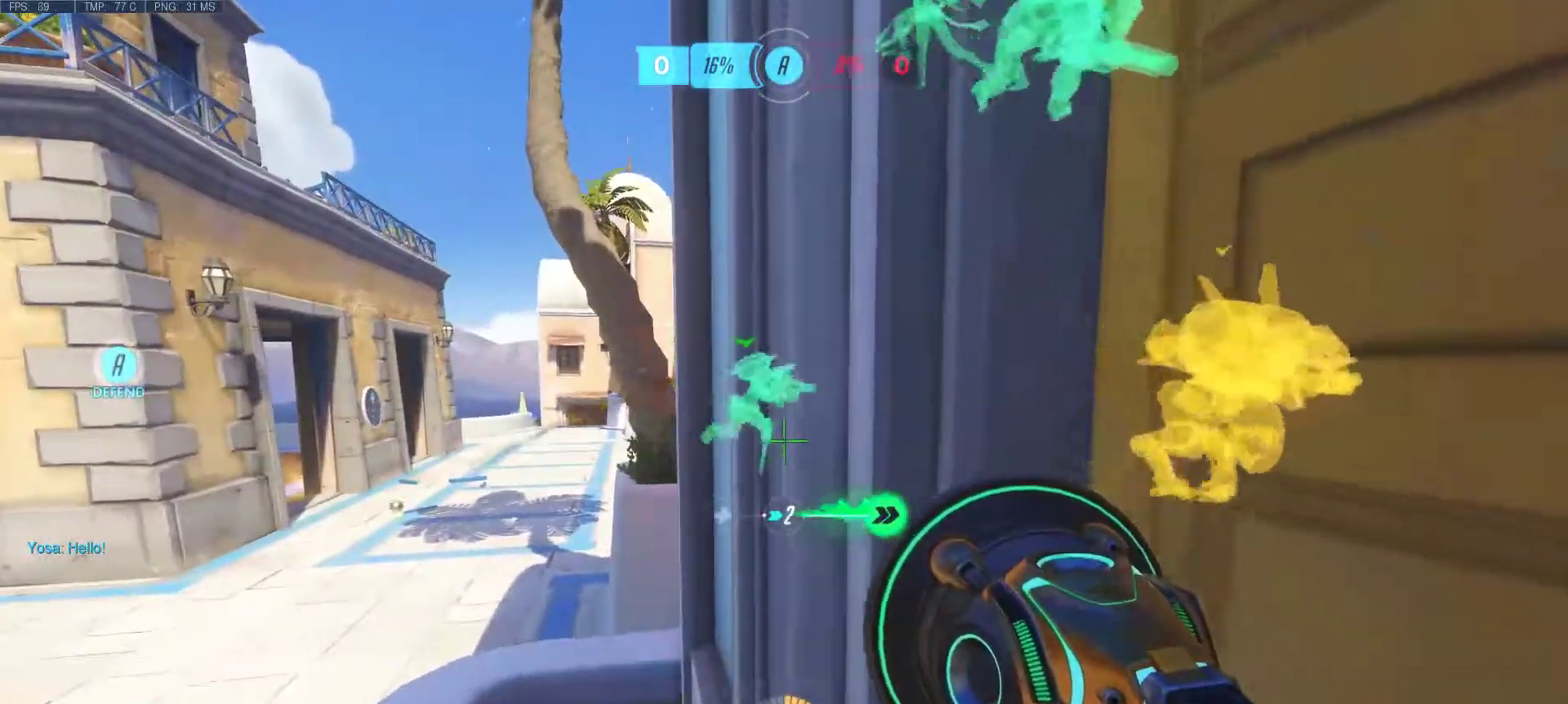
{"keys": ["d", "w"], "mouse": ["right"], "events": [[283, "d", "down"], [283, "mouse_right", "down"], [367, "mouse_right", "up"], [467, "mouse_right", "down"]]}
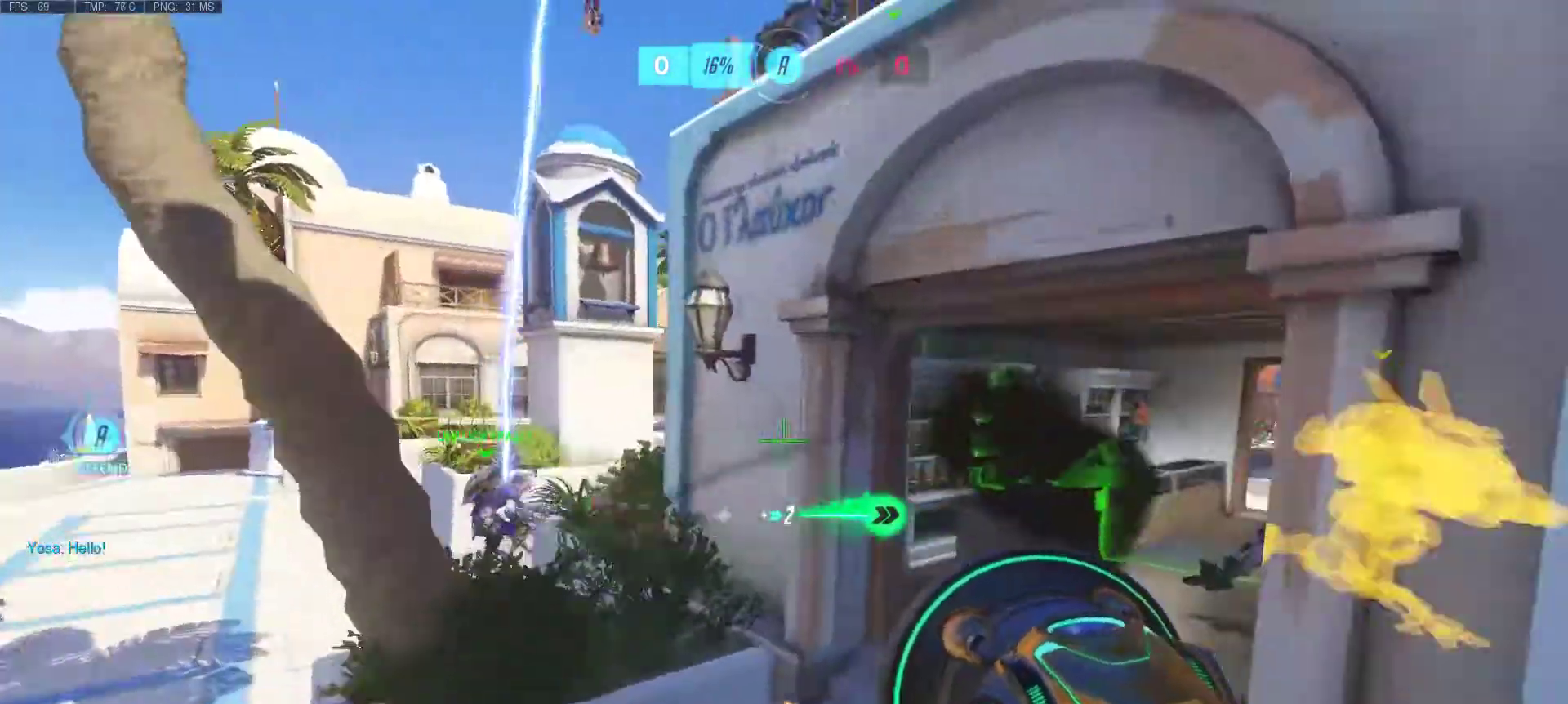
{"keys": ["w"], "mouse": [], "events": [[50, "mouse_right", "up"], [150, "mouse_right", "down"], [250, "a", "down"], [250, "d", "up"], [283, "mouse_right", "up"], [433, "a", "up"]]}
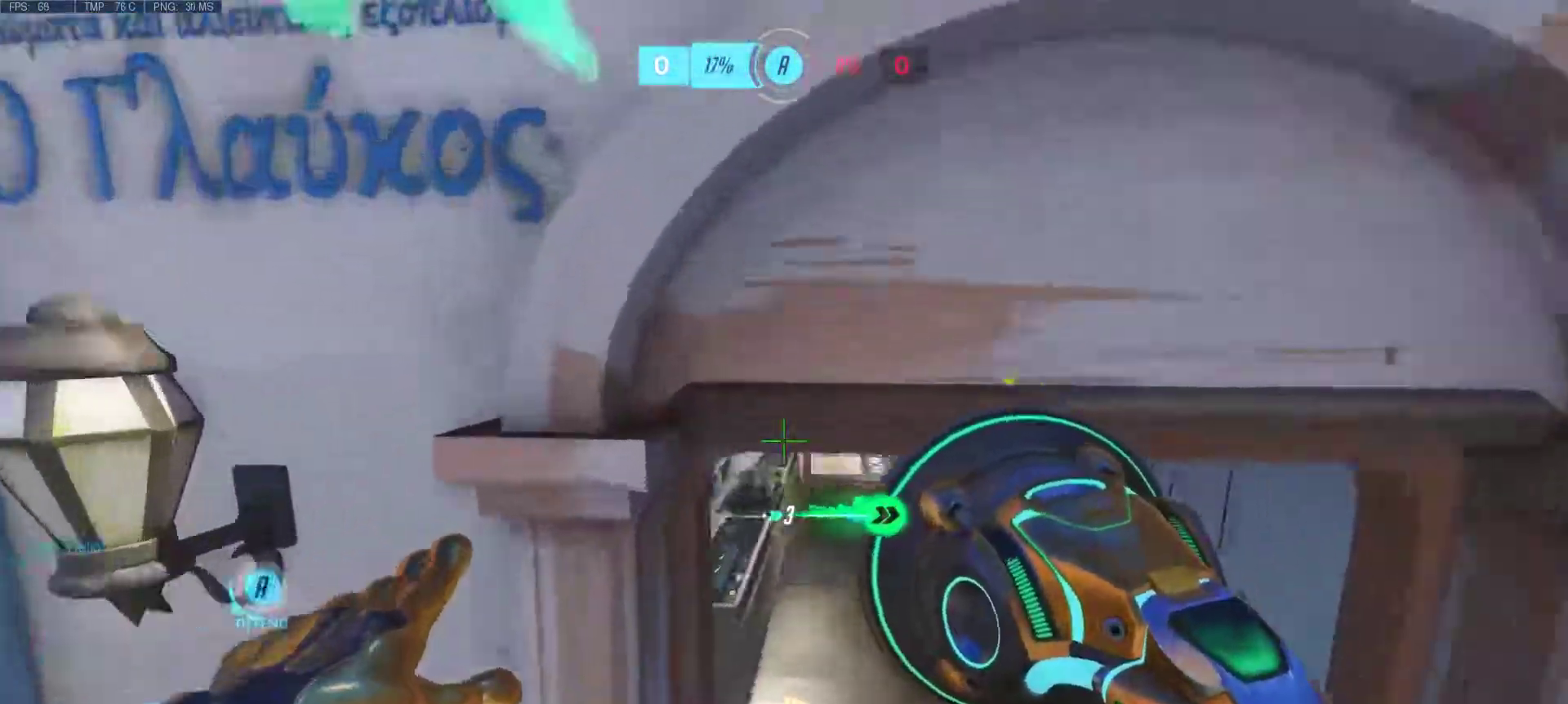
{"keys": ["d"], "mouse": [], "events": [[117, "d", "down"], [167, "w", "up"]]}
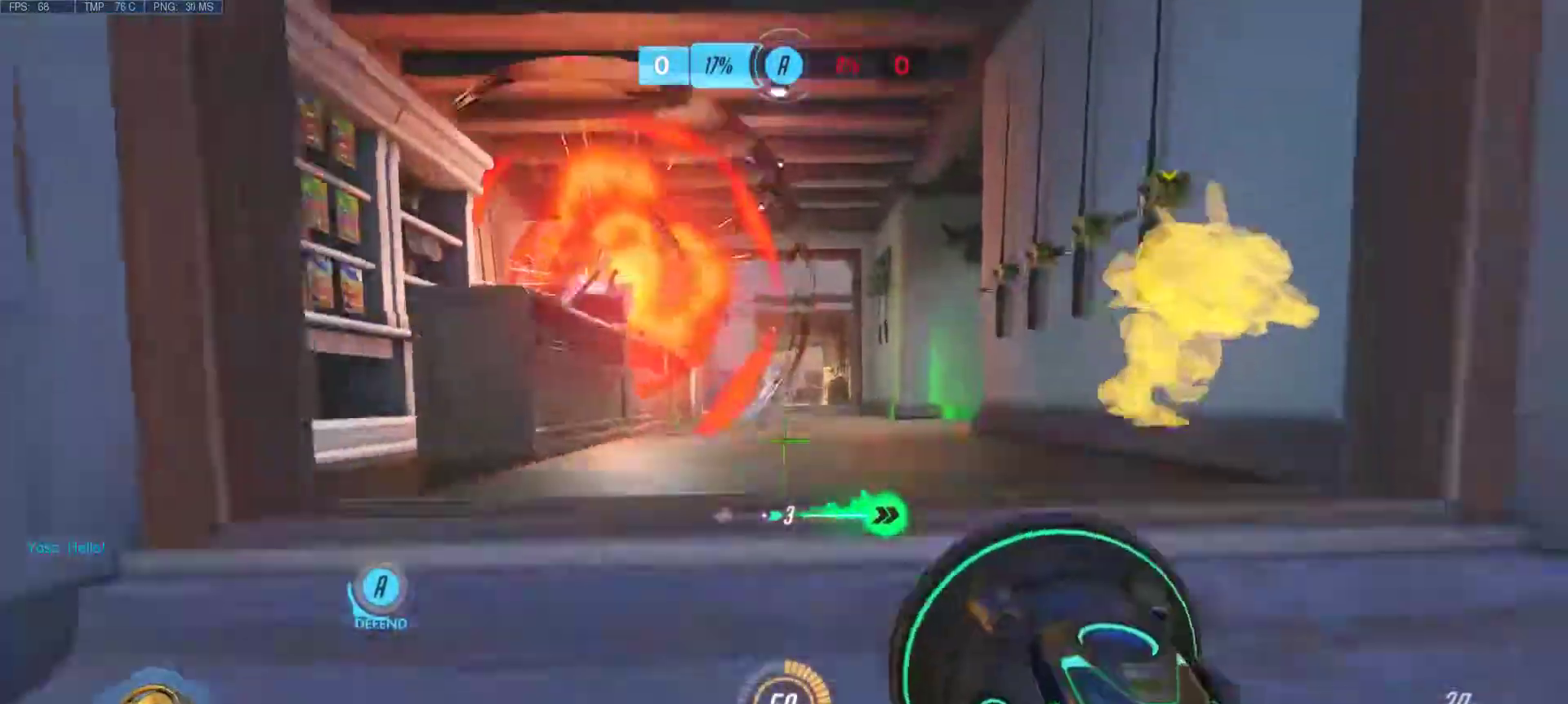
{"keys": ["a", "s"], "mouse": [], "events": [[83, "d", "up"], [133, "a", "down"], [133, "mouse_right", "down"], [233, "mouse_right", "up"], [283, "s", "down"], [317, "mouse_right", "down"], [367, "d", "down"], [417, "mouse_left", "down"], [467, "d", "up"], [467, "mouse_left", "up"], [467, "mouse_right", "up"]]}